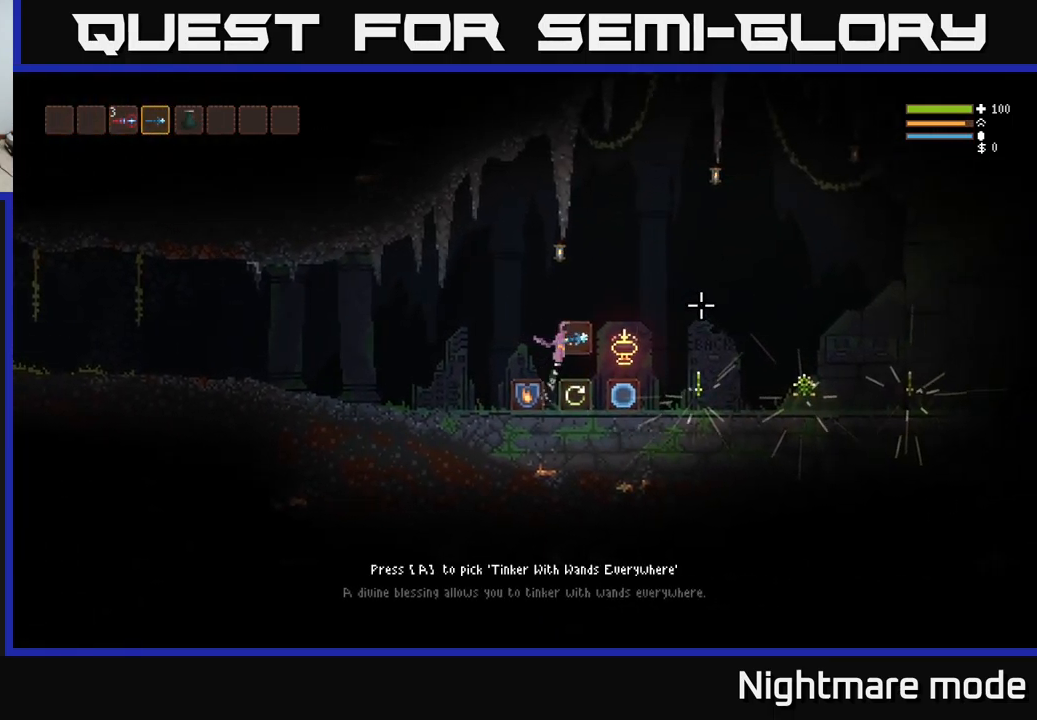
Gameplay with a controller (Xbox layout); each line is a JSON object with the inputs held at the frame after it. "events" lists button and stick changes between this image and that frame as [ms after this image, input, new state], when the widget could be followed in between.
{"buttons": ["L2"], "left_stick": "up", "right_stick": "center", "events": [[16, "L2", "up"], [166, "left_stick", "center"], [300, "left_stick", "left"], [400, "L2", "down"], [433, "left_stick", "up"]]}
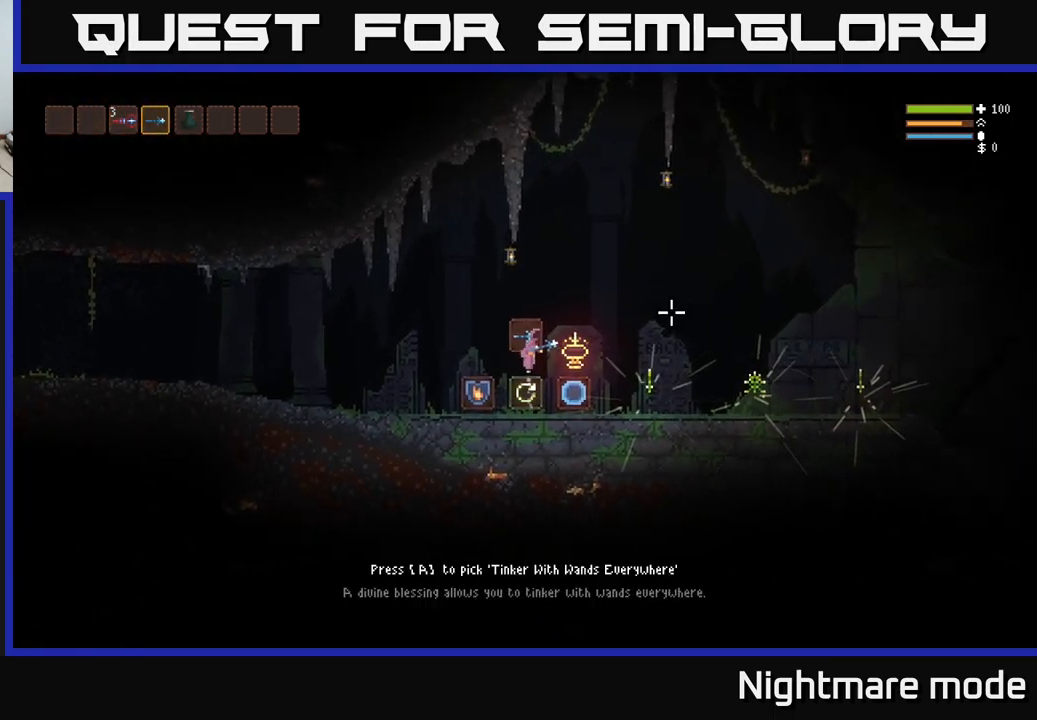
{"buttons": [], "left_stick": "center", "right_stick": "center", "events": [[33, "A", "down"], [33, "L2", "up"], [33, "left_stick", "center"], [116, "left_stick", "left"], [133, "A", "up"], [450, "left_stick", "center"]]}
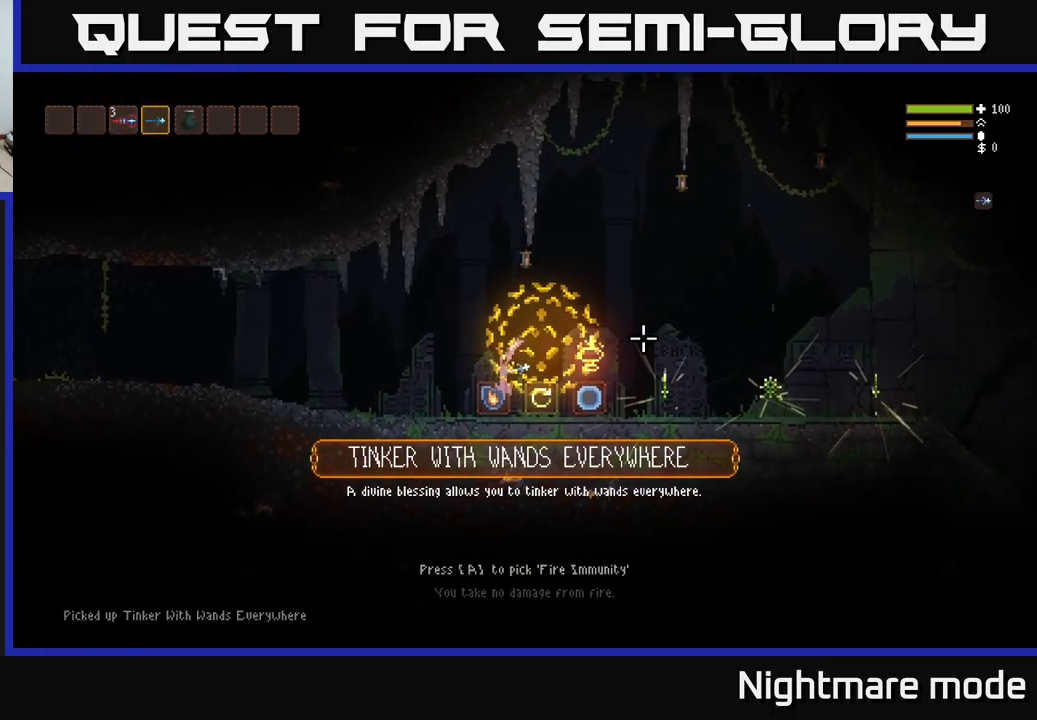
{"buttons": [], "left_stick": "right", "right_stick": "center", "events": [[216, "A", "down"], [283, "A", "up"], [316, "left_stick", "right"]]}
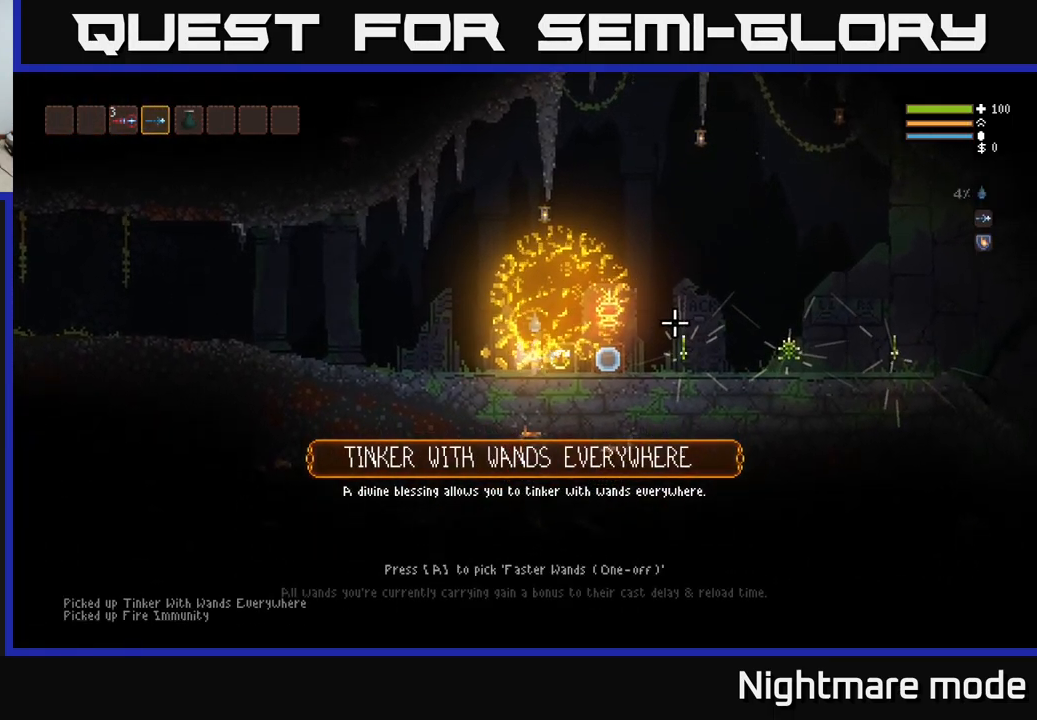
{"buttons": [], "left_stick": "center", "right_stick": "center", "events": [[66, "left_stick", "center"]]}
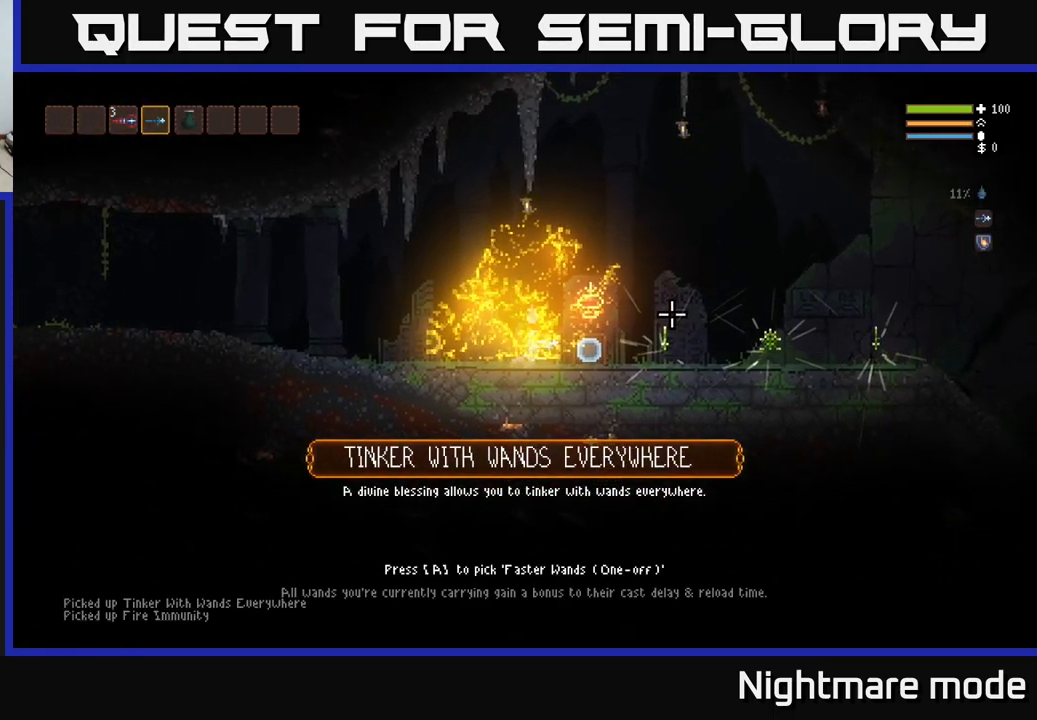
{"buttons": [], "left_stick": "center", "right_stick": "center", "events": []}
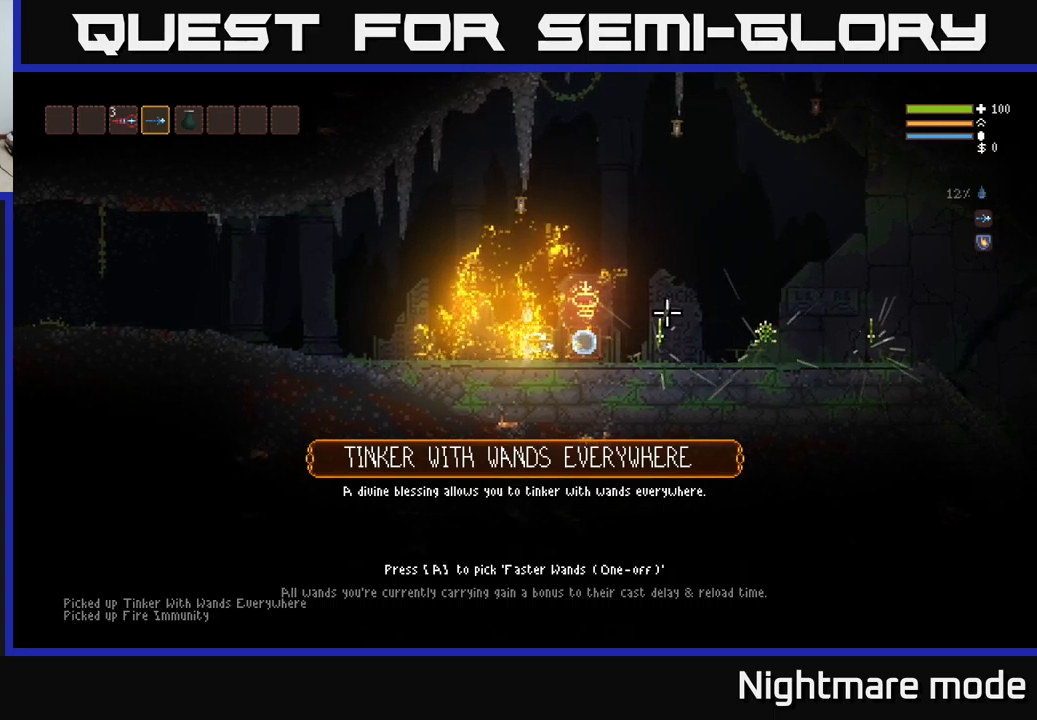
{"buttons": [], "left_stick": "center", "right_stick": "center", "events": []}
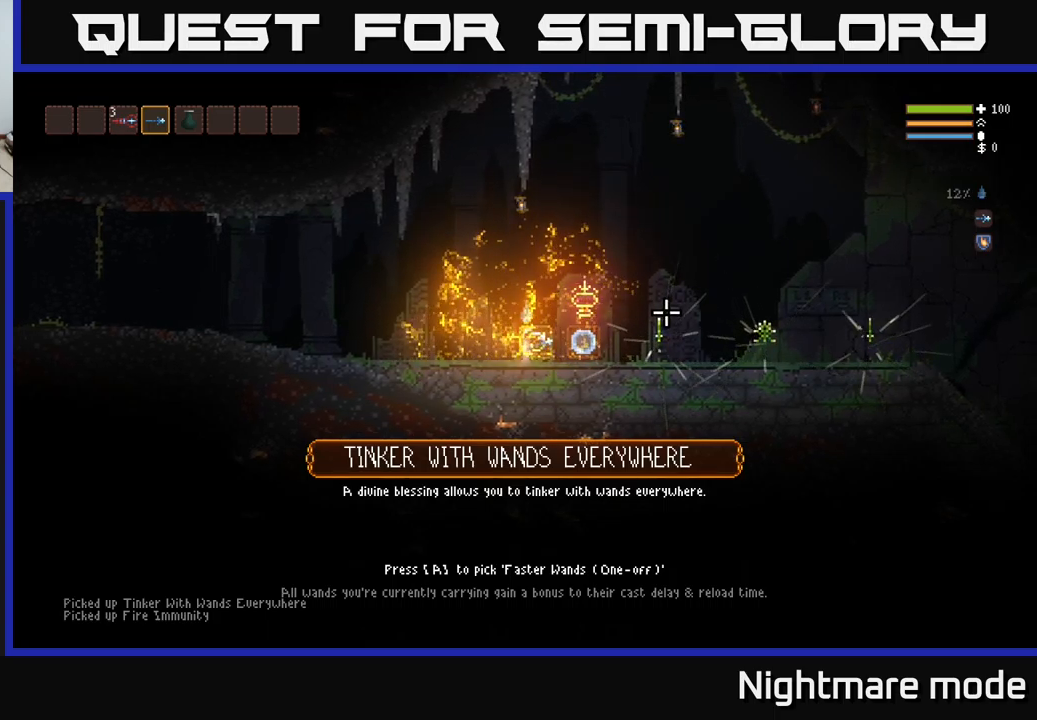
{"buttons": [], "left_stick": "right", "right_stick": "center", "events": [[283, "left_stick", "right"]]}
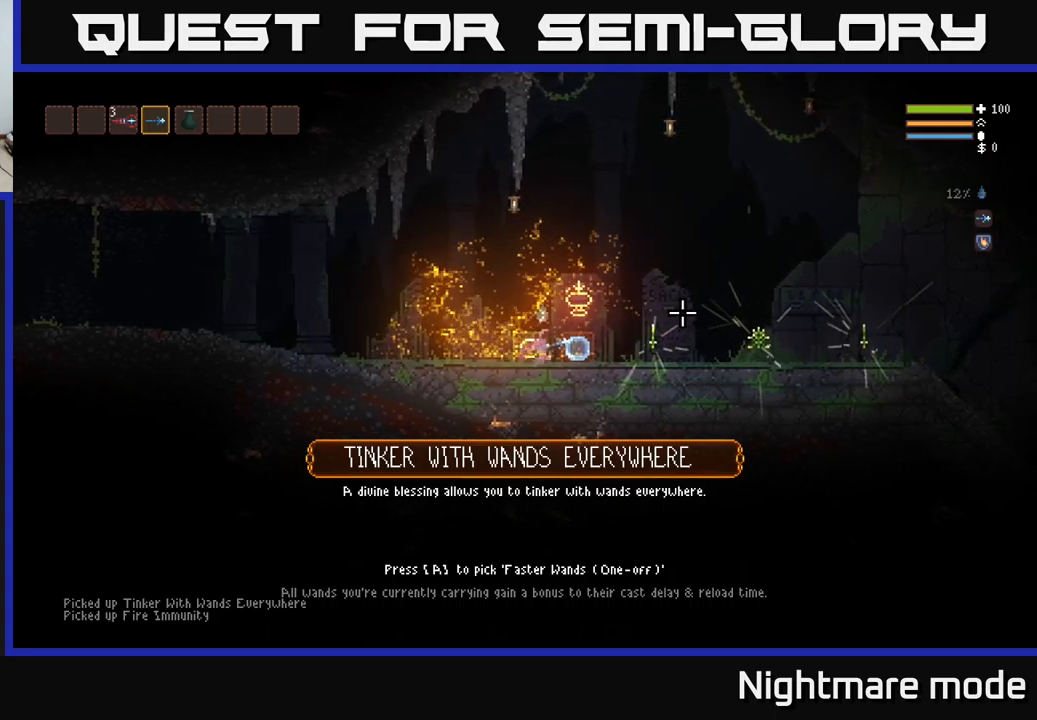
{"buttons": [], "left_stick": "center", "right_stick": "center", "events": [[200, "left_stick", "center"]]}
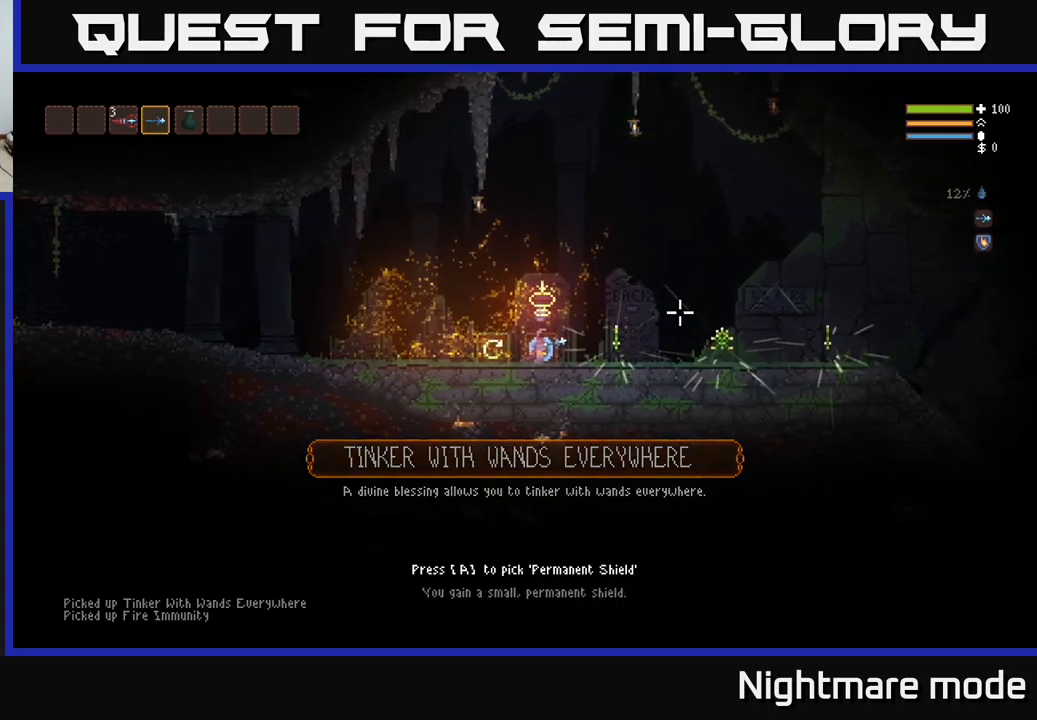
{"buttons": [], "left_stick": "down-left", "right_stick": "center", "events": [[167, "A", "down"], [233, "A", "up"], [350, "left_stick", "down-left"]]}
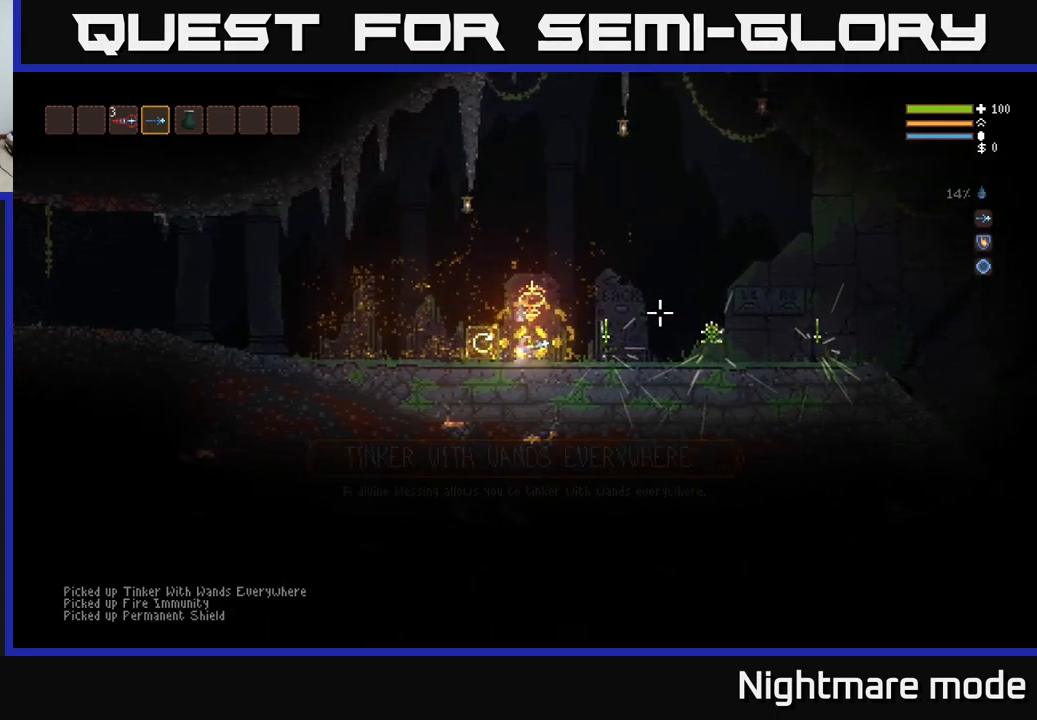
{"buttons": [], "left_stick": "right", "right_stick": "center", "events": [[33, "left_stick", "right"]]}
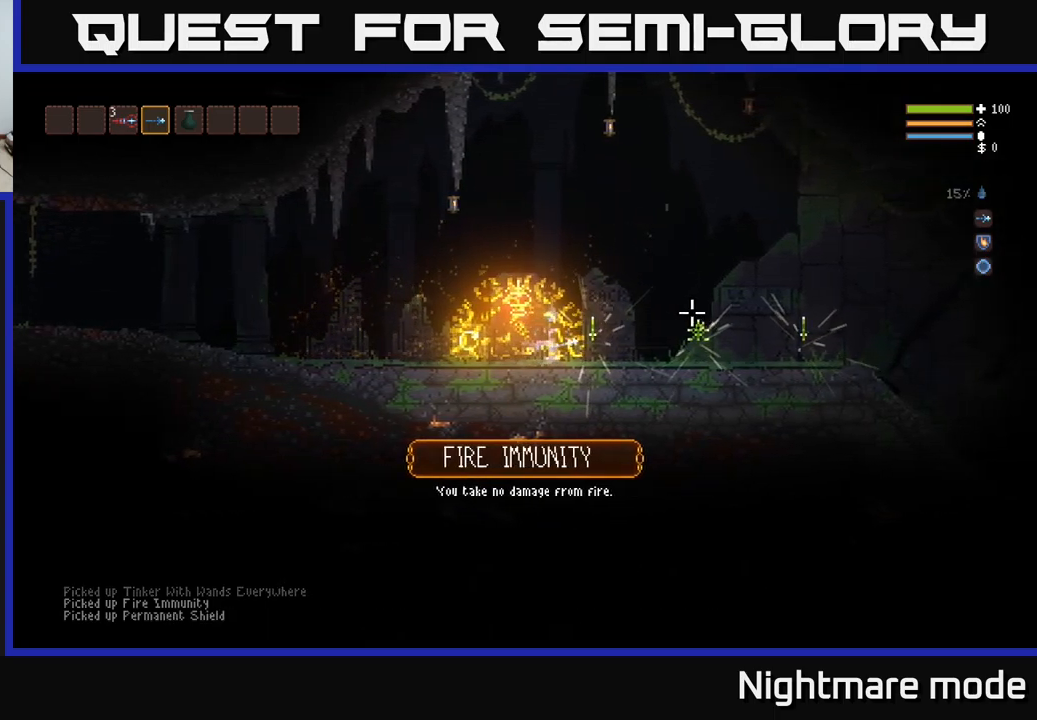
{"buttons": [], "left_stick": "center", "right_stick": "center", "events": [[117, "A", "down"], [117, "left_stick", "center"], [200, "A", "up"]]}
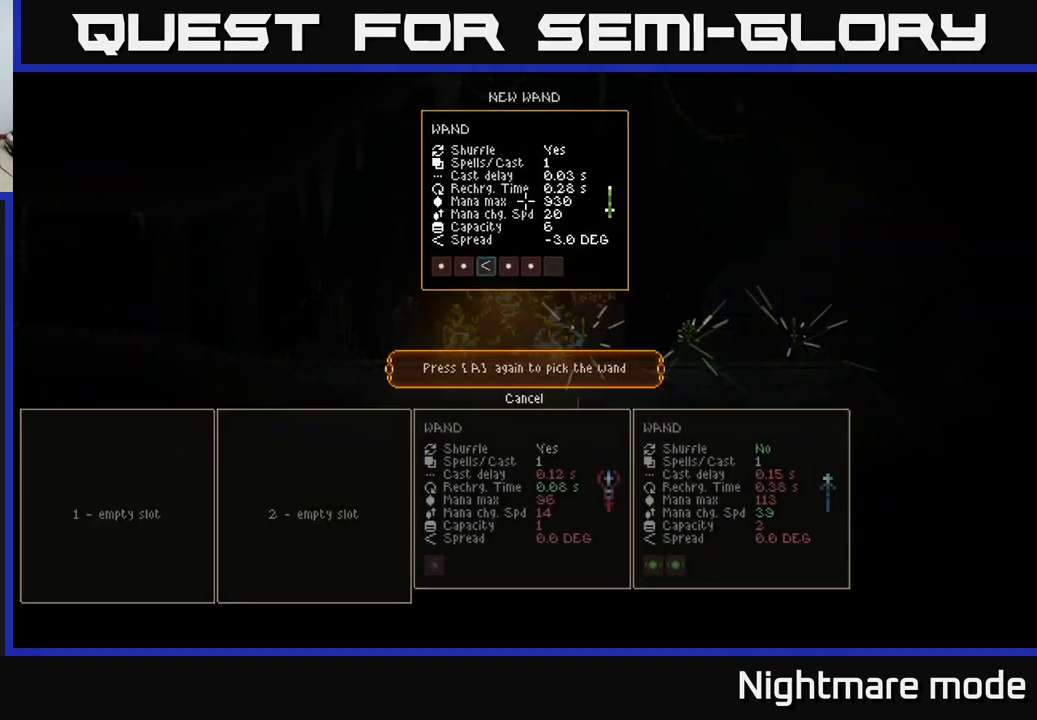
{"buttons": [], "left_stick": "right", "right_stick": "center", "events": [[300, "A", "down"], [367, "A", "up"], [467, "left_stick", "right"]]}
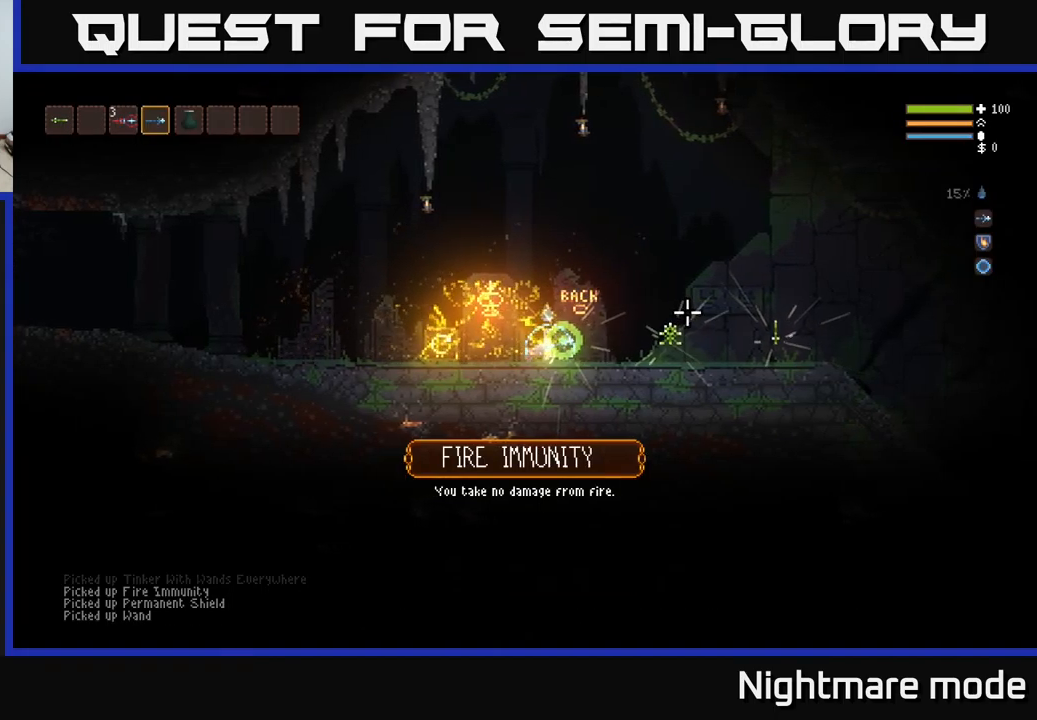
{"buttons": [], "left_stick": "right", "right_stick": "center", "events": []}
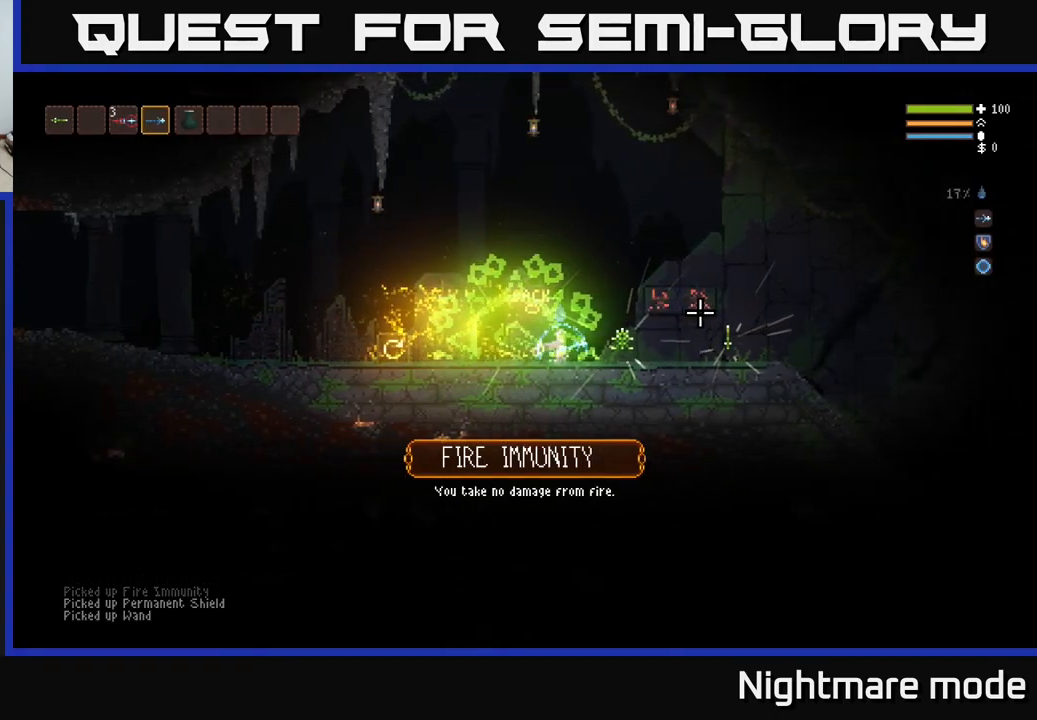
{"buttons": [], "left_stick": "center", "right_stick": "center", "events": [[183, "left_stick", "center"], [317, "A", "down"], [383, "A", "up"]]}
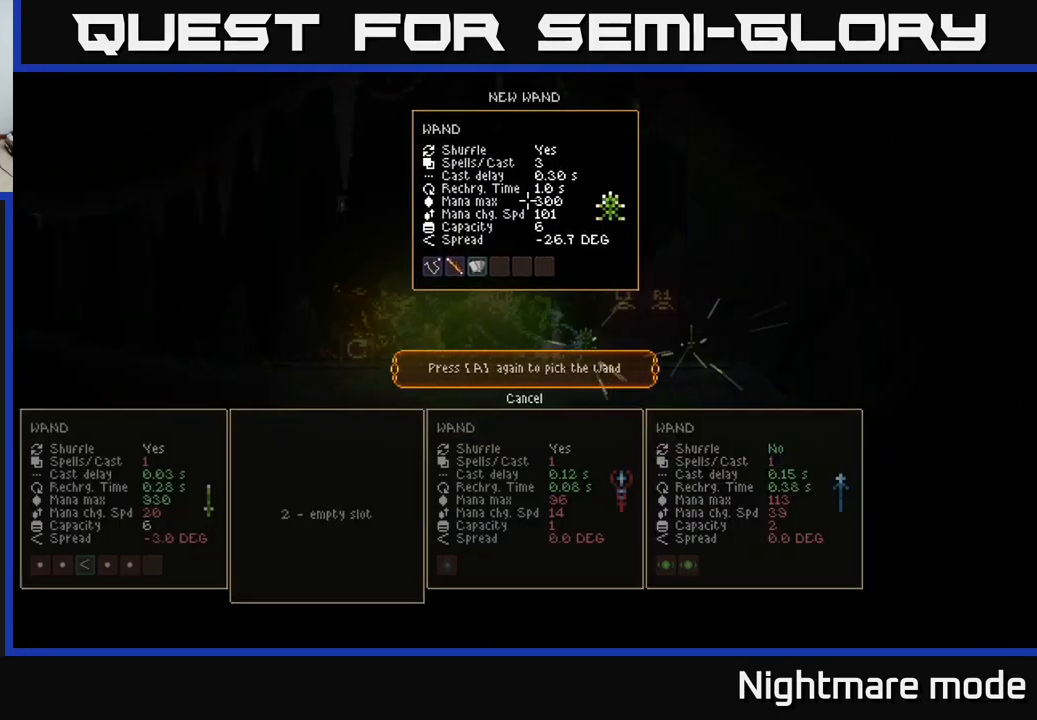
{"buttons": [], "left_stick": "right", "right_stick": "center", "events": [[349, "A", "down"], [399, "A", "up"], [466, "left_stick", "right"]]}
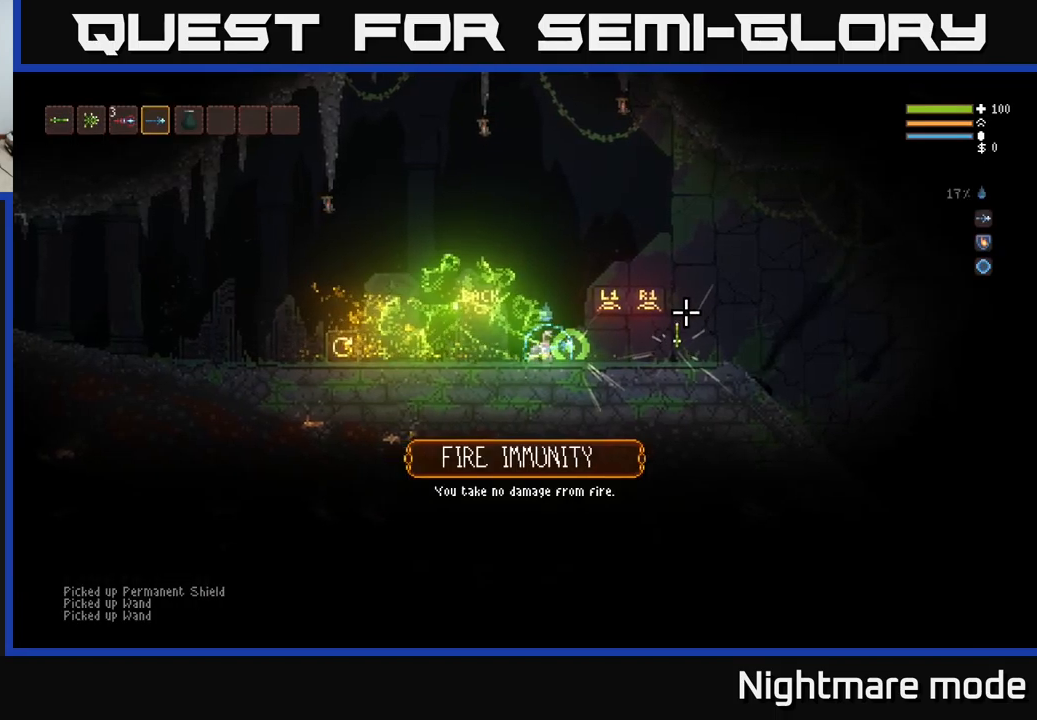
{"buttons": [], "left_stick": "right", "right_stick": "center", "events": []}
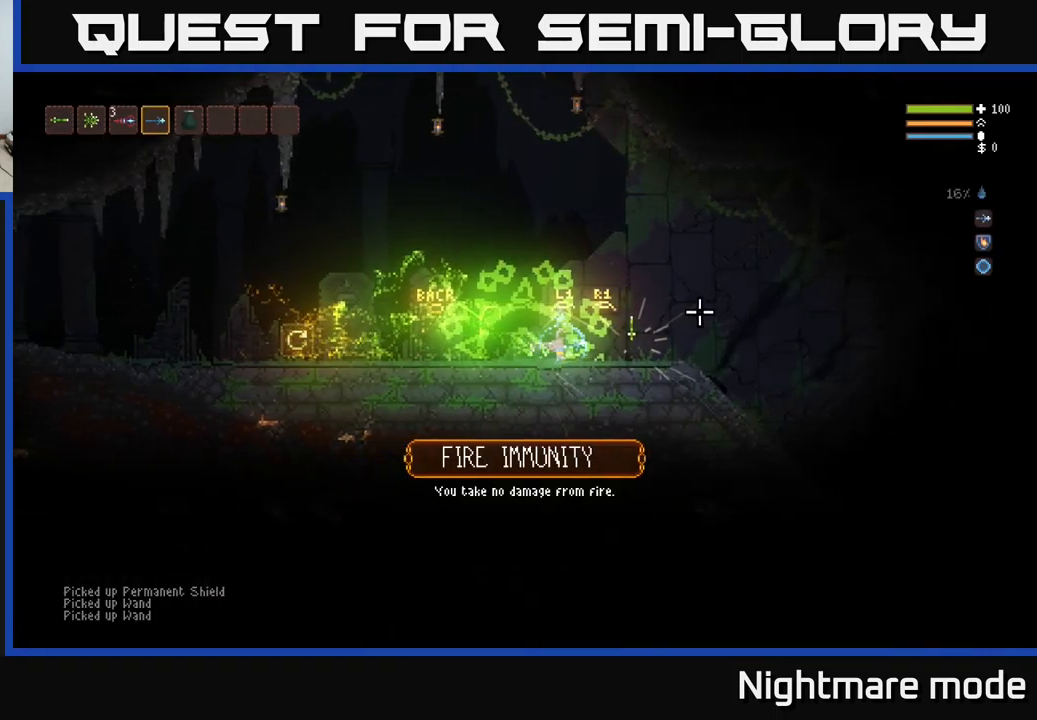
{"buttons": [], "left_stick": "center", "right_stick": "center", "events": [[284, "left_stick", "center"], [350, "A", "down"], [500, "A", "up"]]}
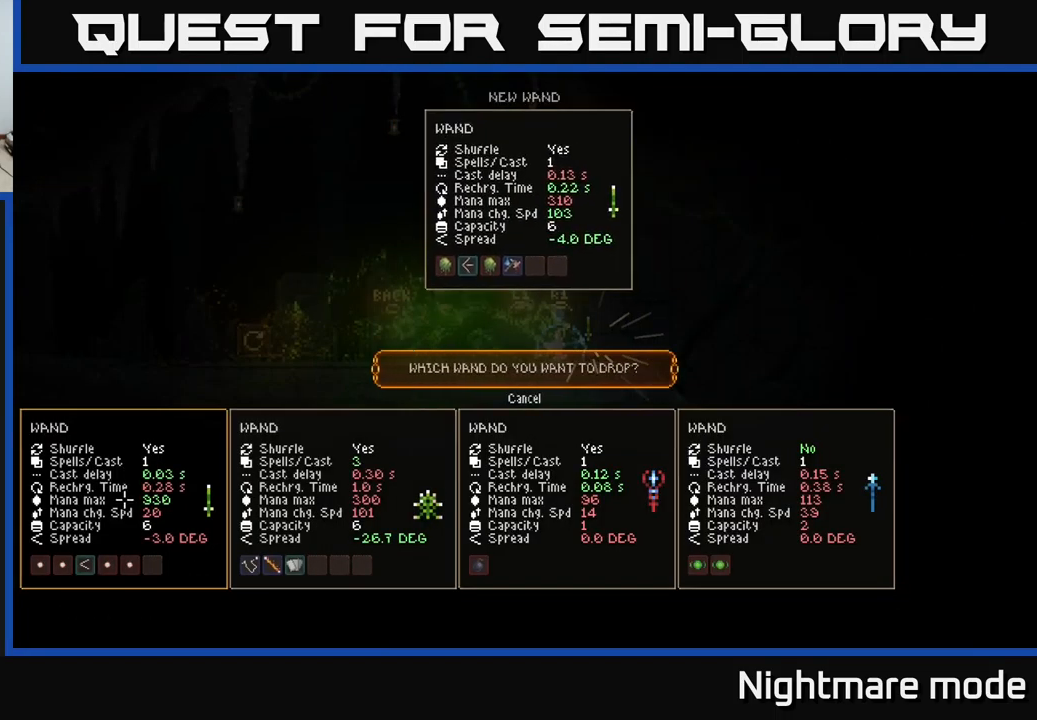
{"buttons": [], "left_stick": "center", "right_stick": "center", "events": []}
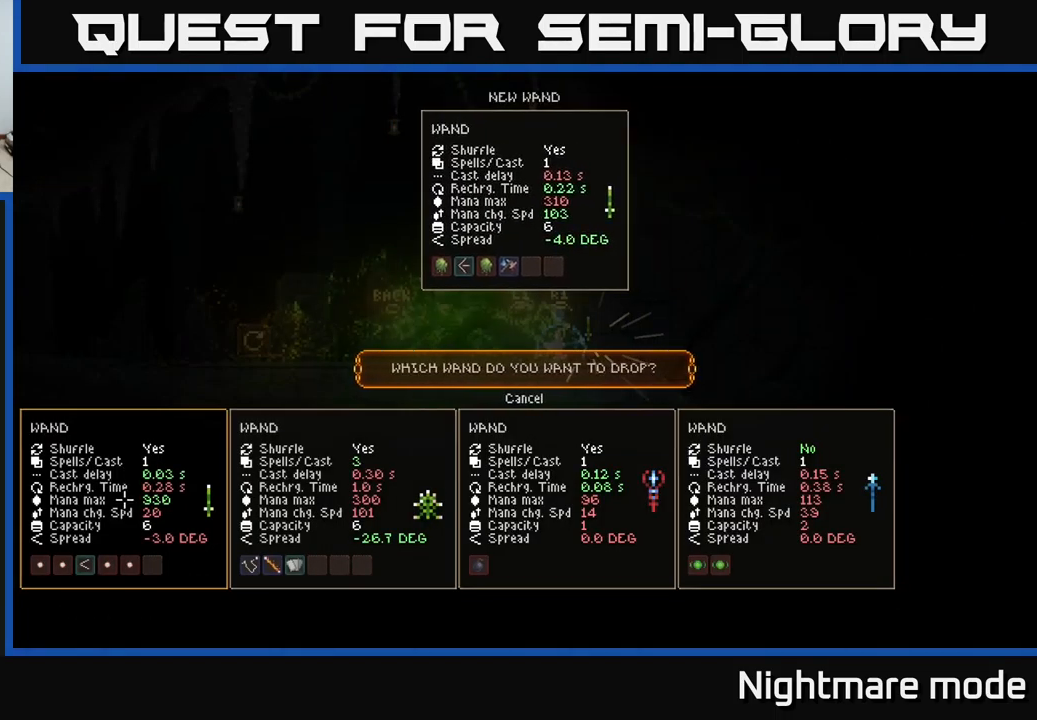
{"buttons": [], "left_stick": "center", "right_stick": "center", "events": []}
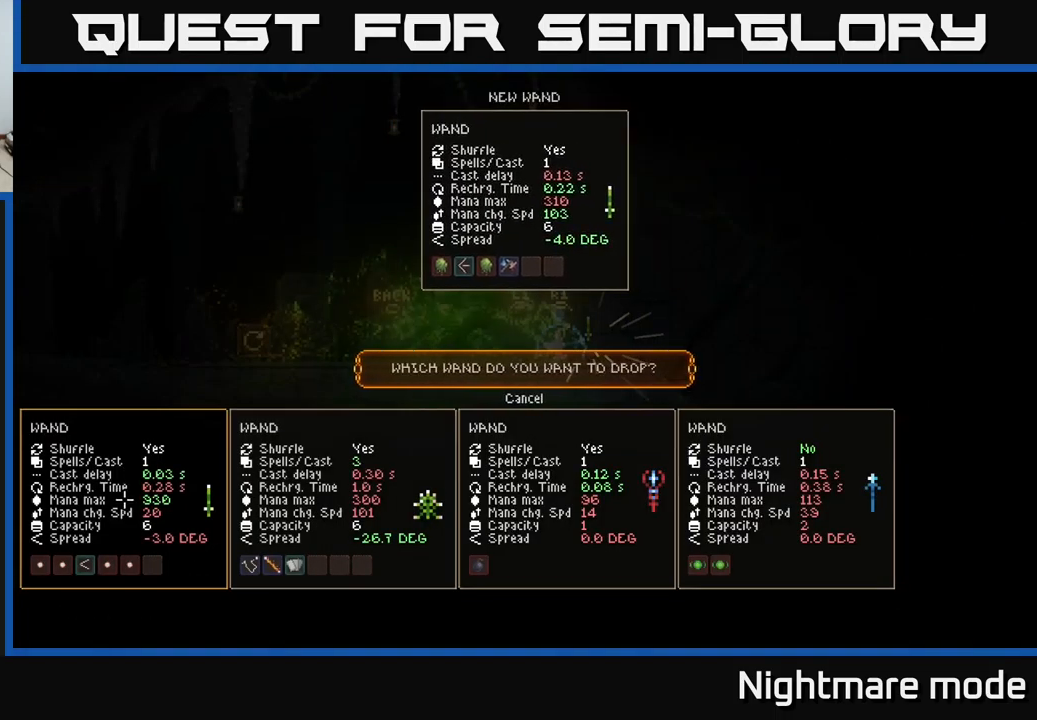
{"buttons": [], "left_stick": "center", "right_stick": "center", "events": []}
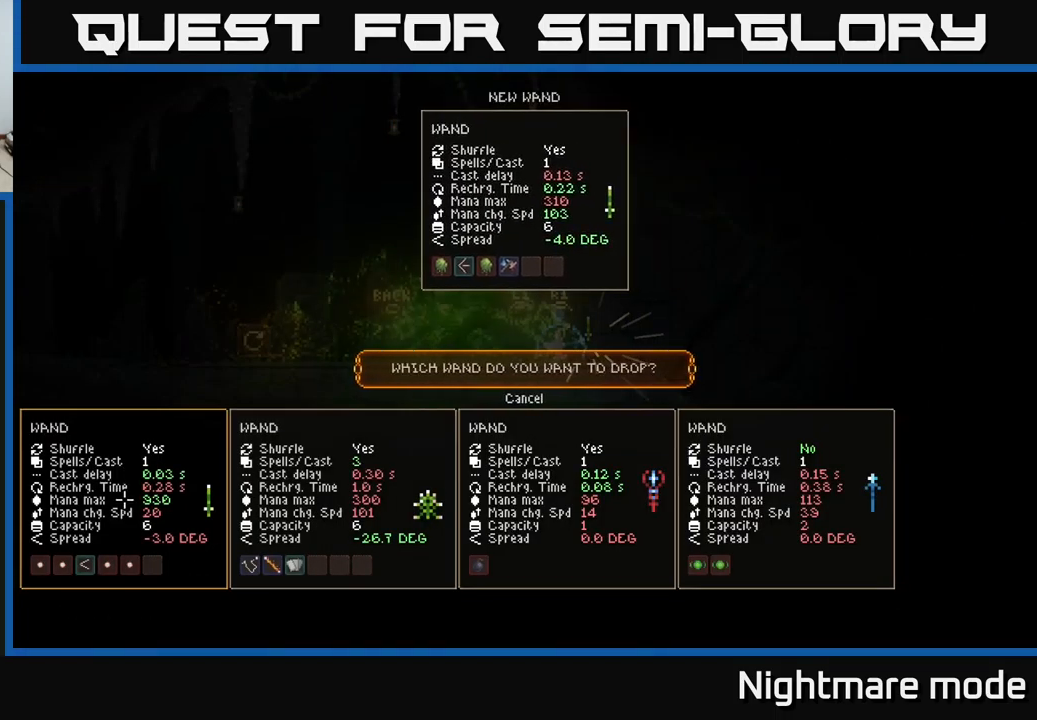
{"buttons": [], "left_stick": "center", "right_stick": "center", "events": []}
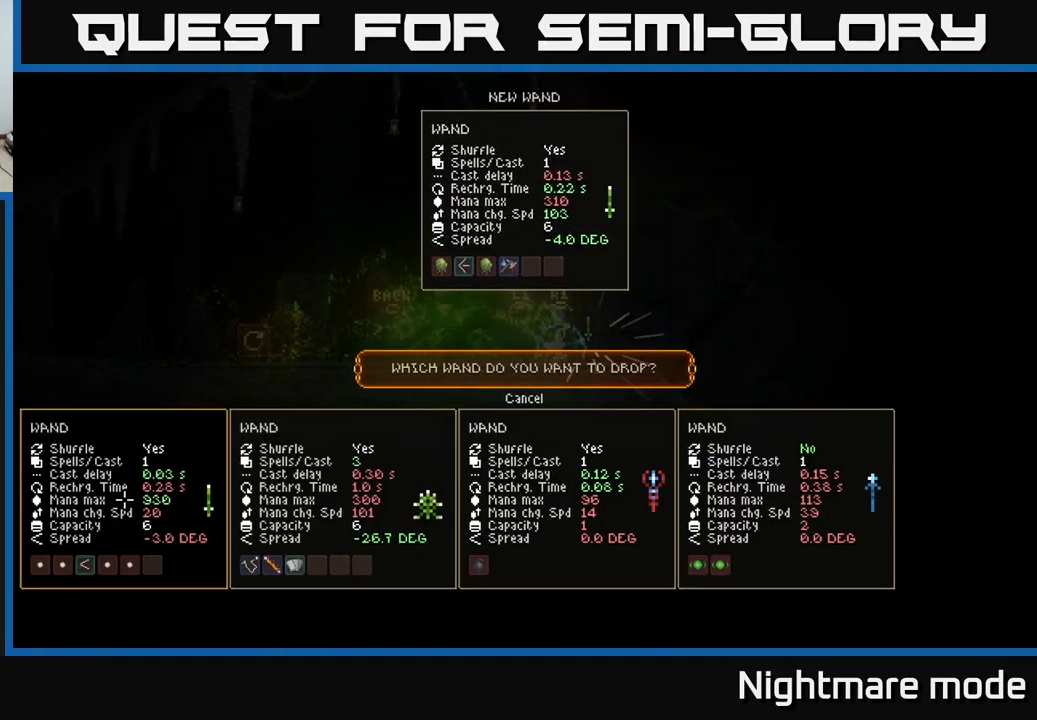
{"buttons": ["DPAD_RIGHT"], "left_stick": "center", "right_stick": "center", "events": [[17, "DPAD_RIGHT", "down"], [134, "DPAD_RIGHT", "up"], [417, "DPAD_RIGHT", "down"]]}
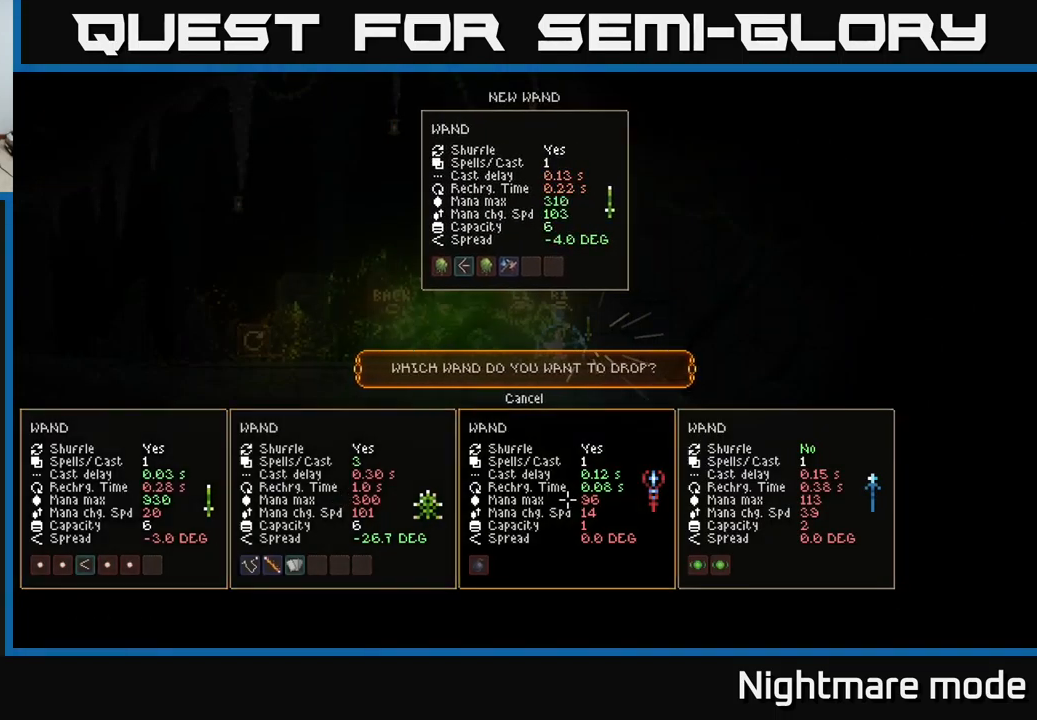
{"buttons": [], "left_stick": "center", "right_stick": "center", "events": [[17, "DPAD_RIGHT", "up"], [384, "A", "down"], [434, "A", "up"]]}
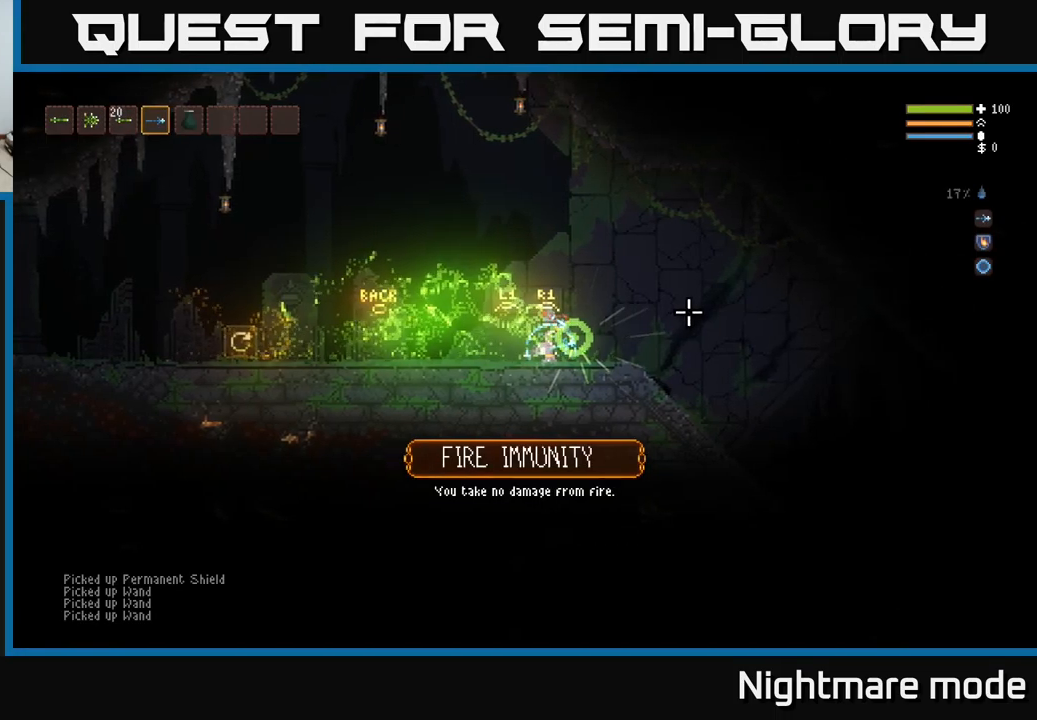
{"buttons": [], "left_stick": "left", "right_stick": "center", "events": [[117, "left_stick", "left"]]}
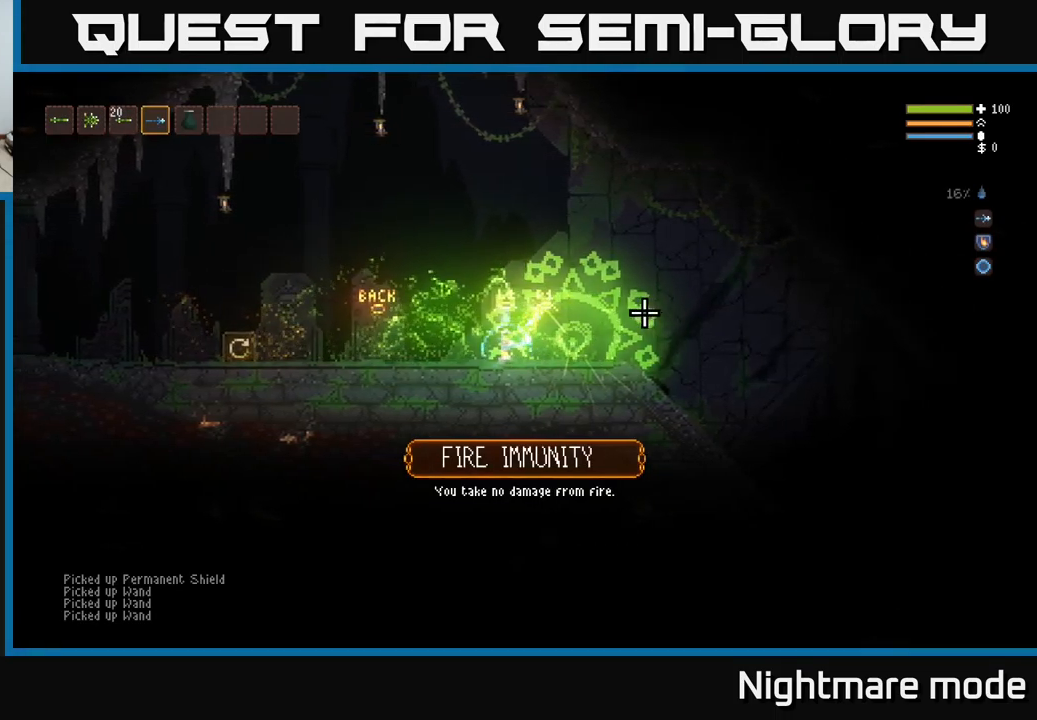
{"buttons": [], "left_stick": "left", "right_stick": "center", "events": []}
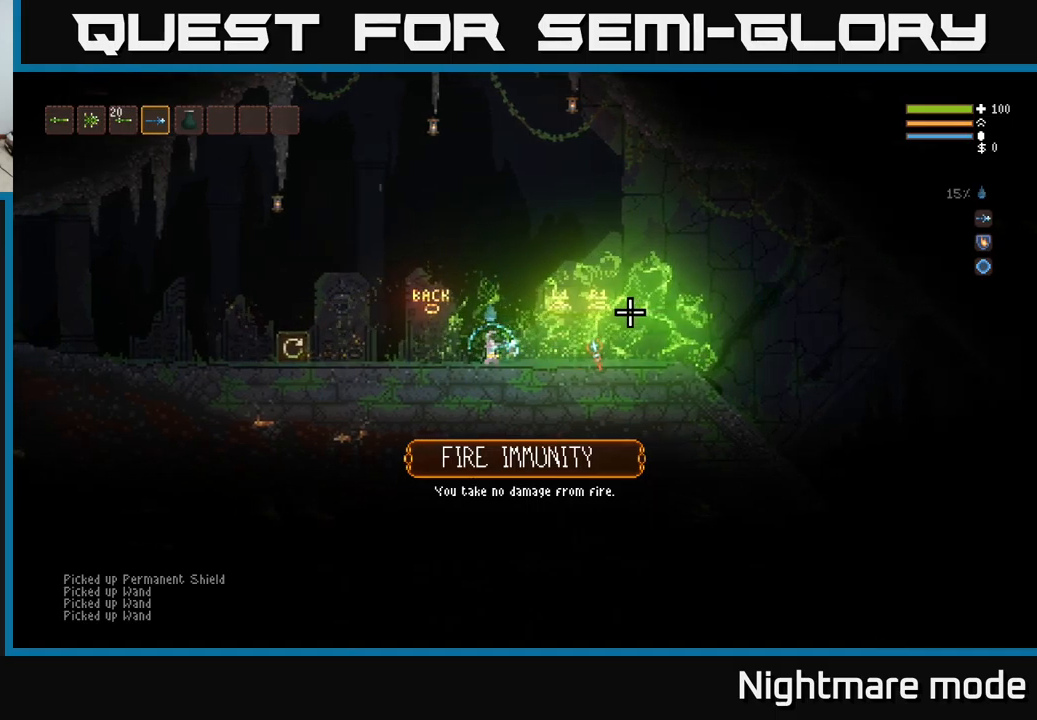
{"buttons": [], "left_stick": "left", "right_stick": "center", "events": [[366, "L2", "down"], [433, "L2", "up"]]}
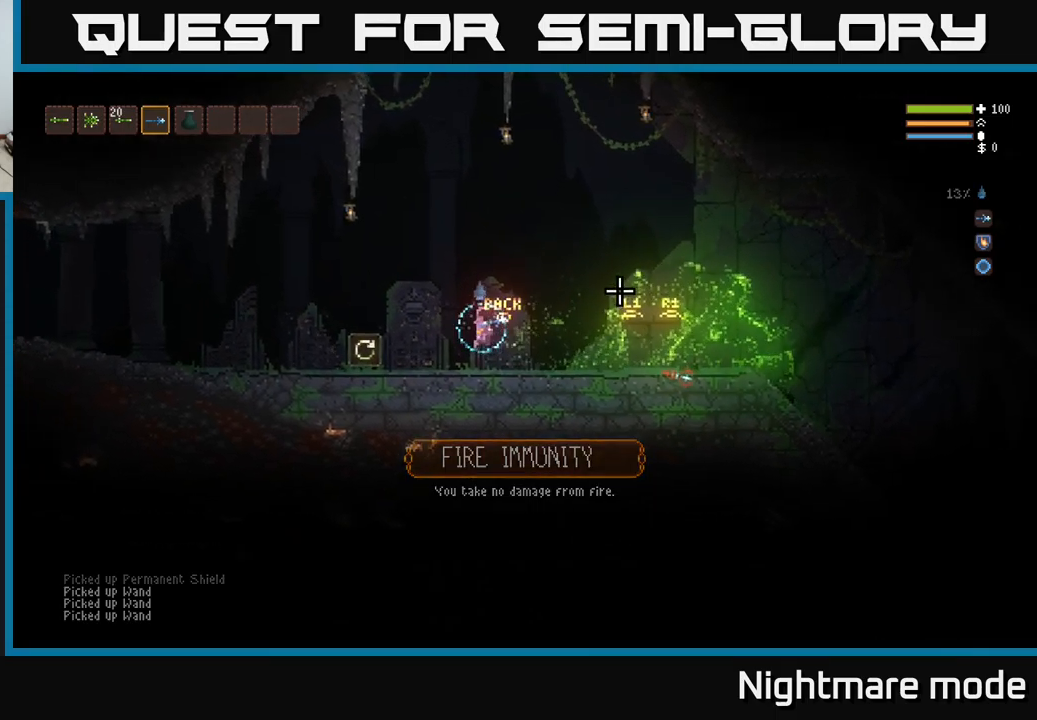
{"buttons": [], "left_stick": "left", "right_stick": "center", "events": []}
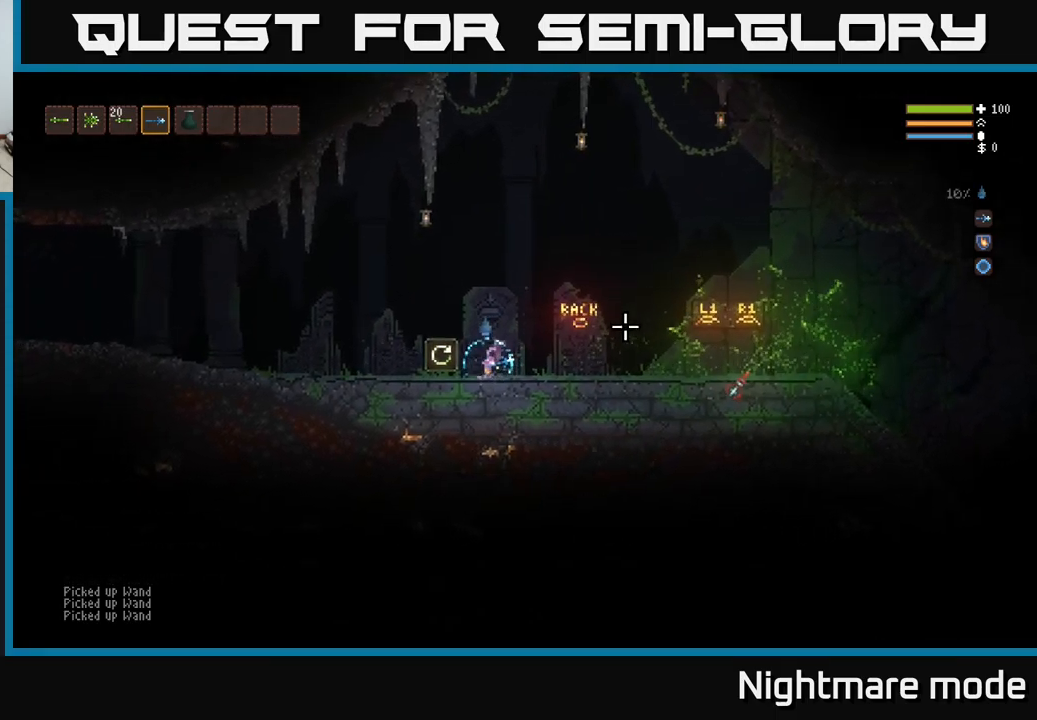
{"buttons": [], "left_stick": "center", "right_stick": "center", "events": [[150, "A", "down"], [166, "left_stick", "center"], [233, "A", "up"], [300, "left_stick", "right"], [433, "left_stick", "center"]]}
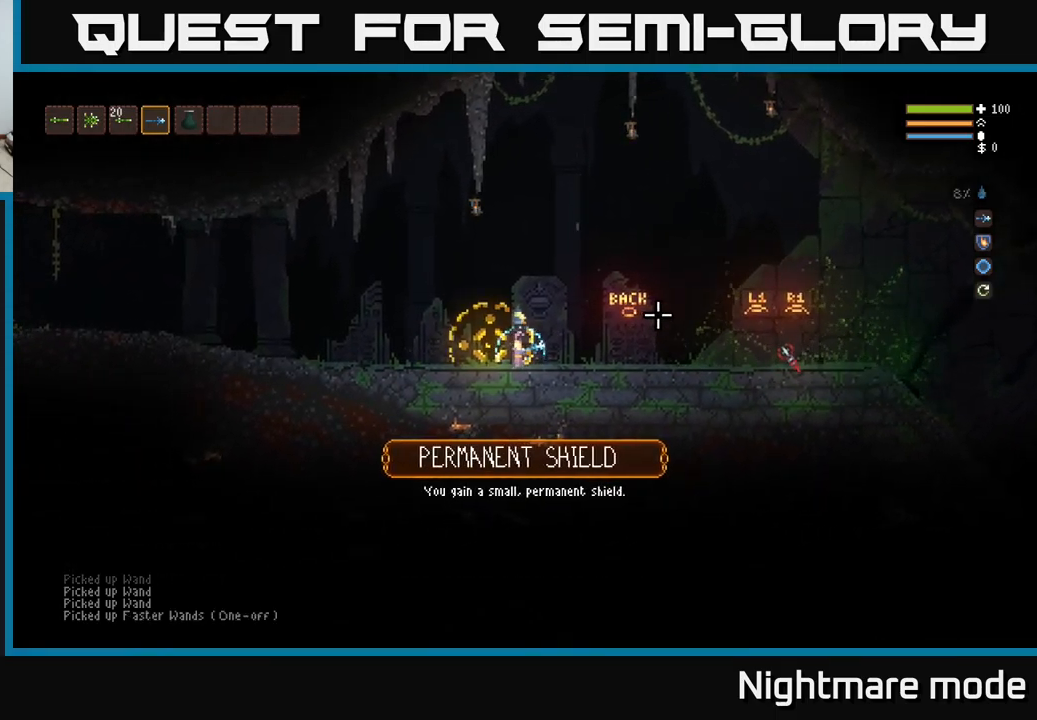
{"buttons": ["DPAD_DOWN"], "left_stick": "center", "right_stick": "center", "events": [[33, "SELECT", "down"], [133, "SELECT", "up"], [416, "DPAD_DOWN", "down"]]}
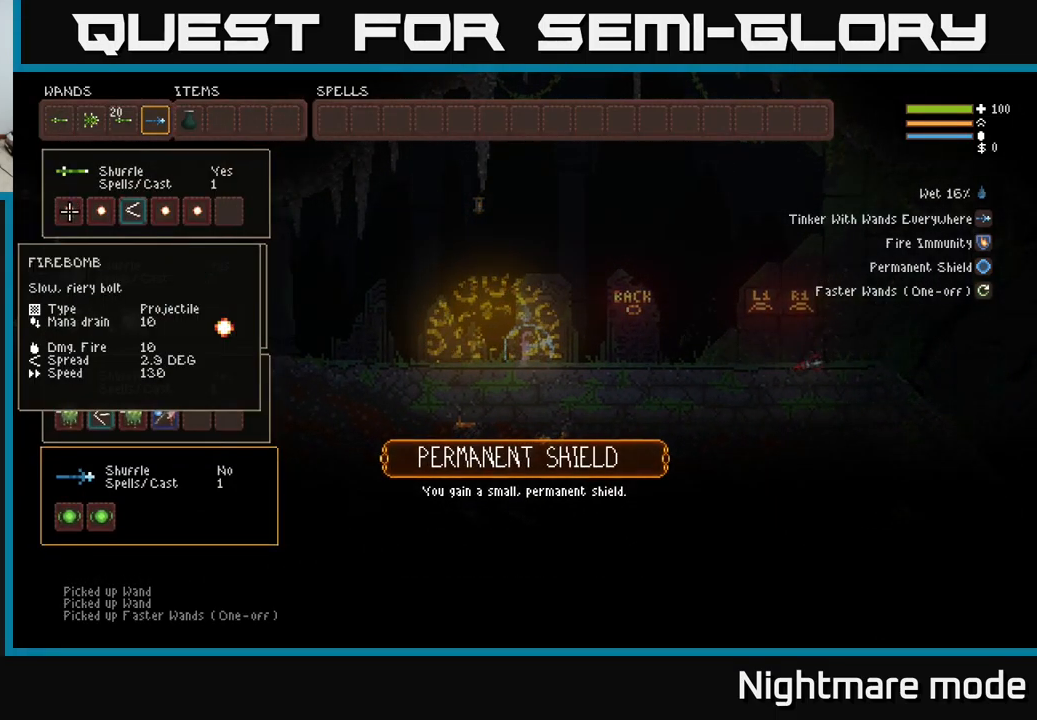
{"buttons": [], "left_stick": "center", "right_stick": "center", "events": [[16, "DPAD_DOWN", "up"], [83, "DPAD_DOWN", "down"], [166, "DPAD_DOWN", "up"]]}